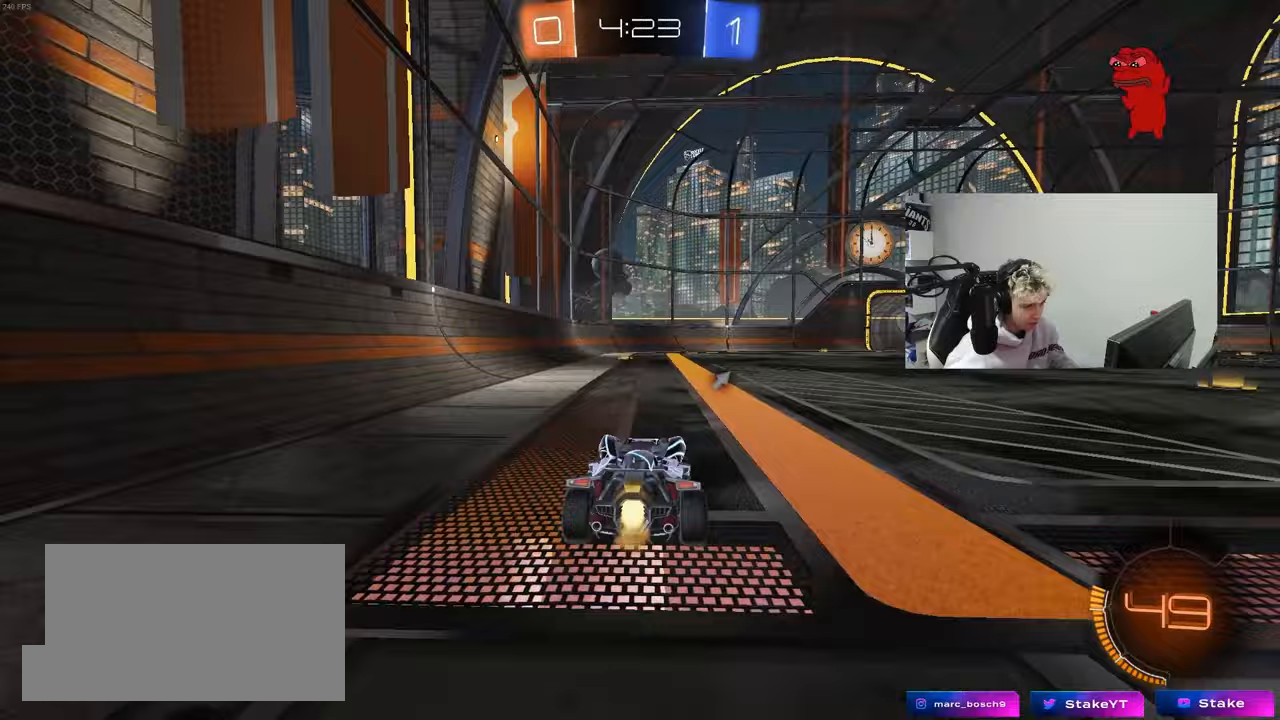
Gameplay with keyboard and mouse; each line is a JSON object with the keys and mouse buttons held at the frame after it. "events" lists presses ("down") and releases ("up") of "1", "2", "3", "4", "5", "a", "alt", "c", "caps_lock", "ctrl", "d", "e", "f", "g", "q", "r", "s", "shift", "space", "t", "tab", "v", "w", "x", "z", "mouse_left", "mouse_wheel" and "mouse_right" between this image and that frame as [ms after this image, input, new state], when the widget could be followed in between. "mouse_left", "mouse_wheel", "mouse_right" = the "left", "wheel", "right" buttons of the "mouse" list. No other keys are recorded. "wheel" means that the mouse wheel is clicked or scrolled. "mouse_move" is the direction in which the mouse moves at that frame (one of eight, or "still"), when it could be read.
{"keys": ["a", "s", "shift"], "mouse": ["left"], "mouse_move": "still", "events": [[83, "d", "up"], [83, "mouse_right", "down"], [83, "space", "down"], [133, "a", "down"], [133, "shift", "down"], [133, "space", "up"], [217, "s", "down"], [267, "w", "up"], [367, "mouse_right", "up"]]}
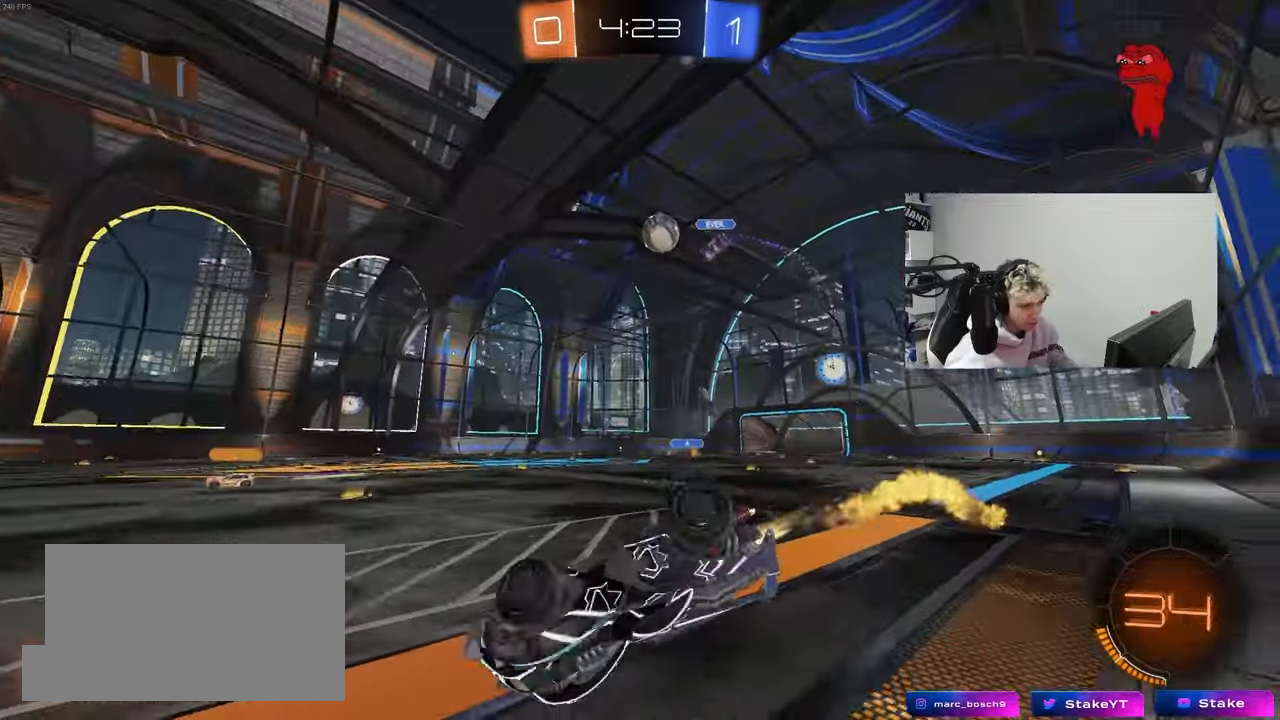
{"keys": ["a", "s"], "mouse": [], "mouse_move": "still", "events": [[150, "s", "up"], [150, "space", "down"], [183, "mouse_left", "up"], [233, "s", "down"], [333, "space", "up"], [417, "shift", "up"]]}
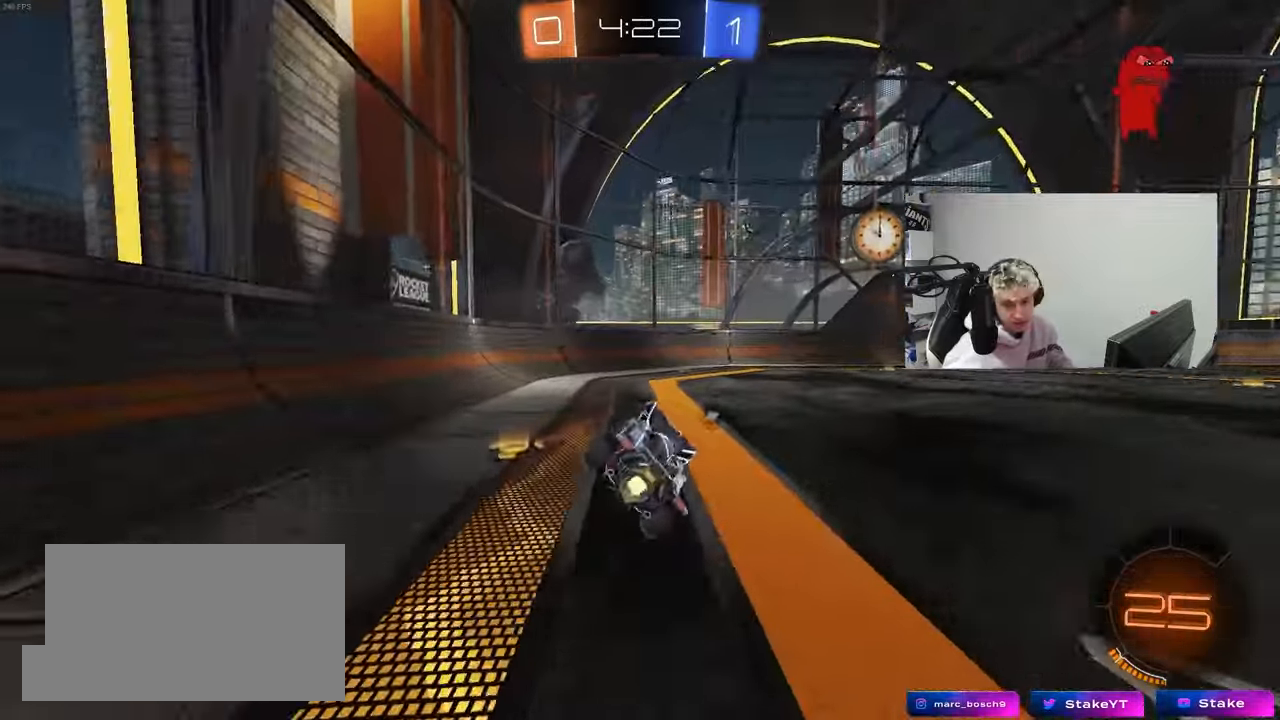
{"keys": ["d", "w"], "mouse": [], "mouse_move": "still", "events": [[17, "s", "up"], [67, "space", "down"], [117, "a", "up"], [200, "space", "up"], [200, "w", "down"], [483, "d", "down"]]}
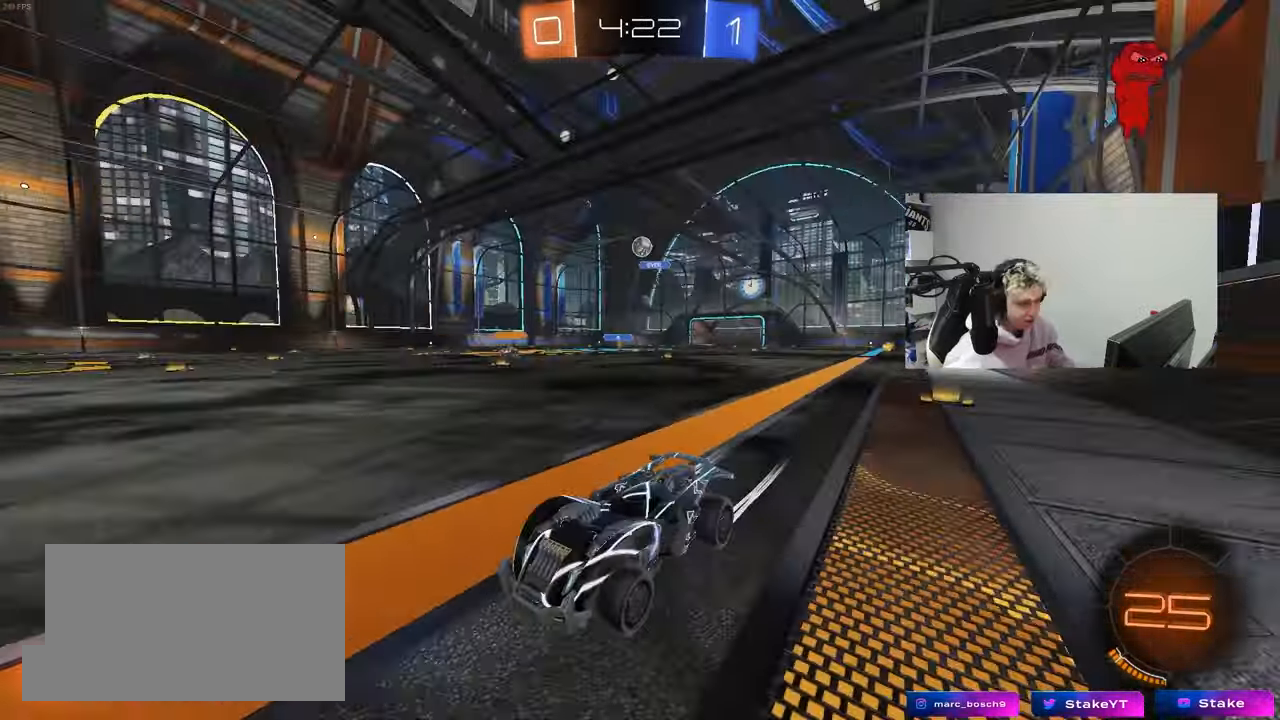
{"keys": ["d", "w"], "mouse": [], "mouse_move": "still", "events": [[183, "d", "up"], [267, "d", "down"], [317, "shift", "down"], [417, "shift", "up"]]}
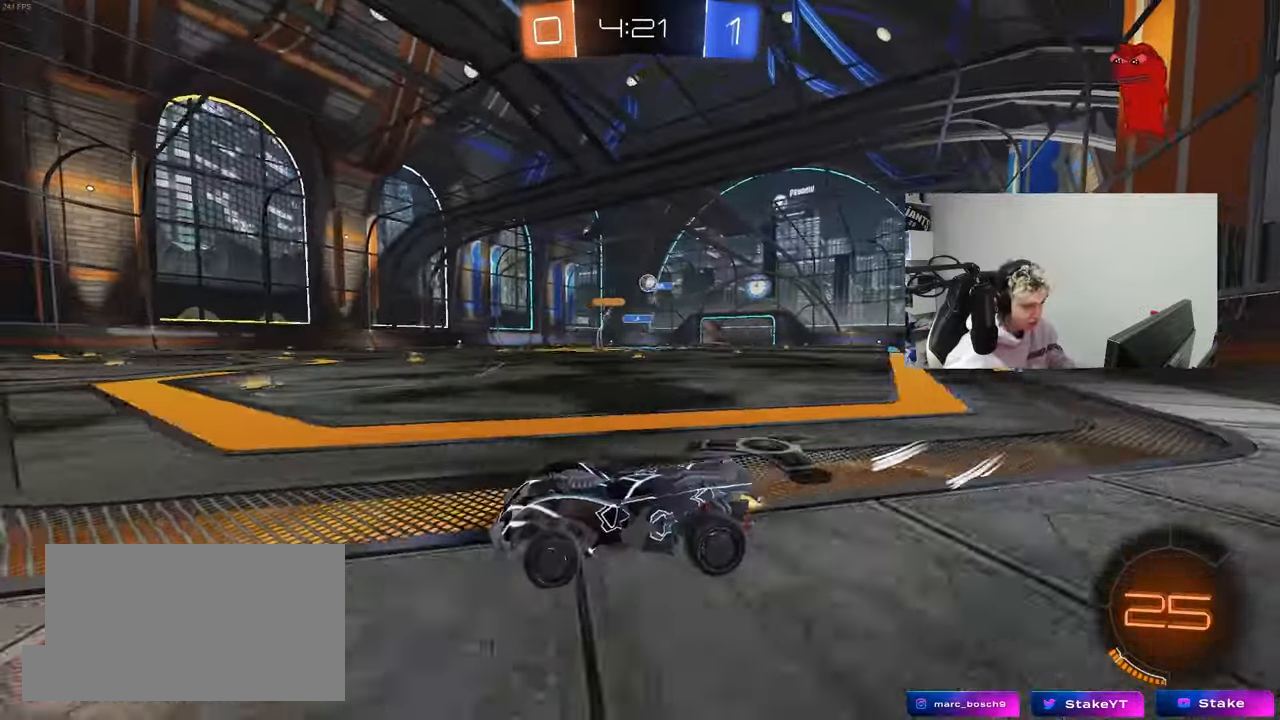
{"keys": ["d", "w"], "mouse": [], "mouse_move": "left", "events": []}
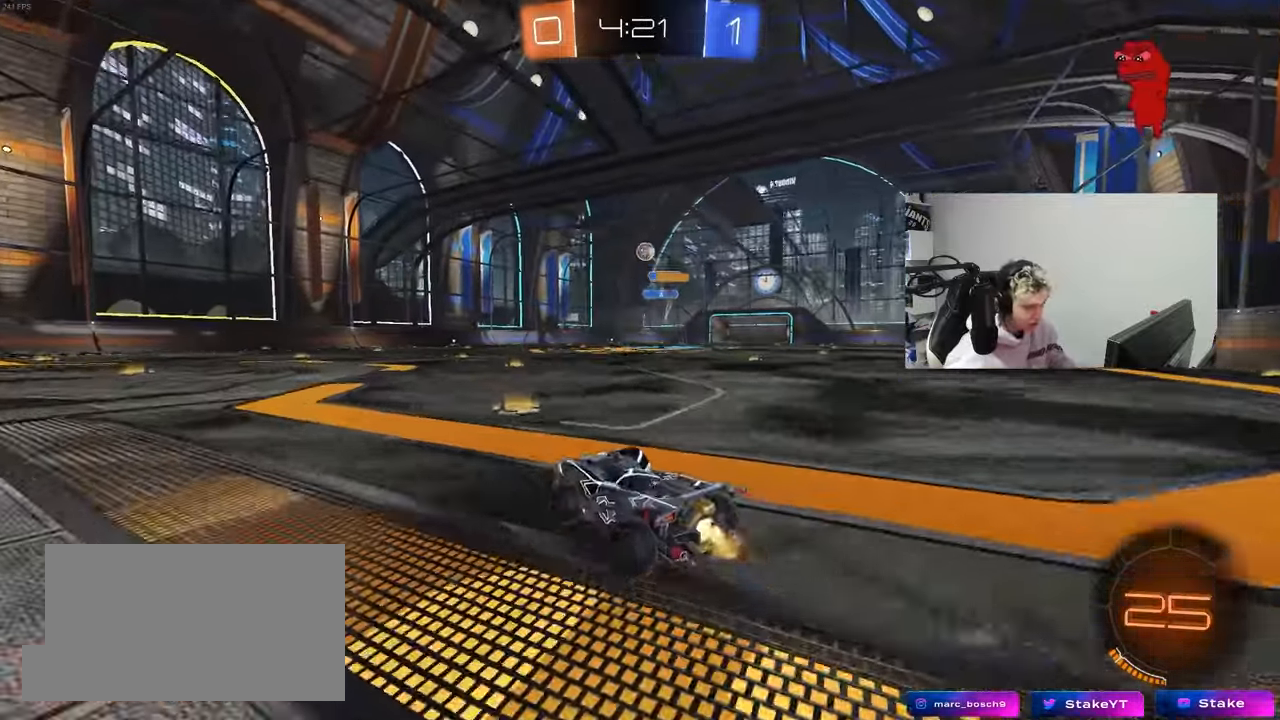
{"keys": ["a", "s", "shift"], "mouse": ["left"], "mouse_move": "still", "events": [[17, "mouse_left", "down"], [67, "d", "up"], [117, "d", "down"], [200, "mouse_right", "down"], [250, "a", "down"], [250, "d", "up"], [250, "shift", "down"], [300, "mouse_right", "up"], [350, "mouse_right", "down"], [400, "s", "down"], [400, "w", "up"], [483, "mouse_right", "up"]]}
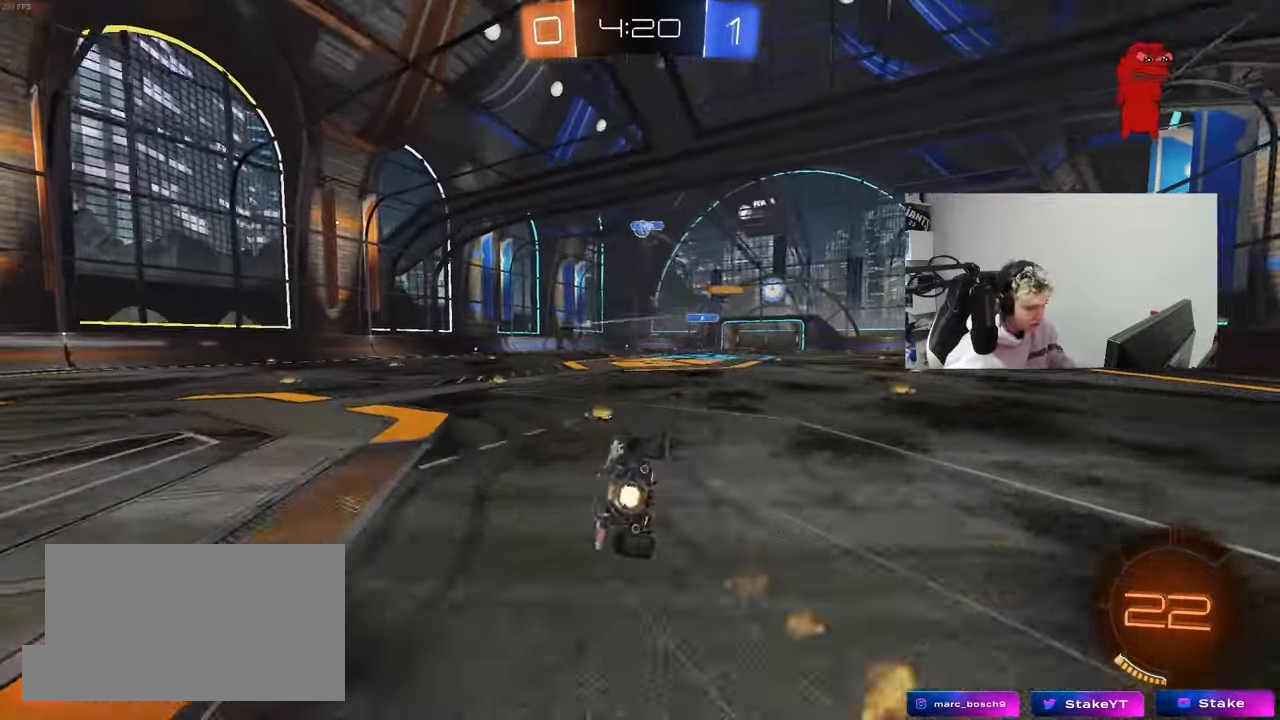
{"keys": ["a", "s", "shift"], "mouse": [], "mouse_move": "still", "events": [[217, "mouse_left", "up"], [267, "s", "up"], [417, "s", "down"]]}
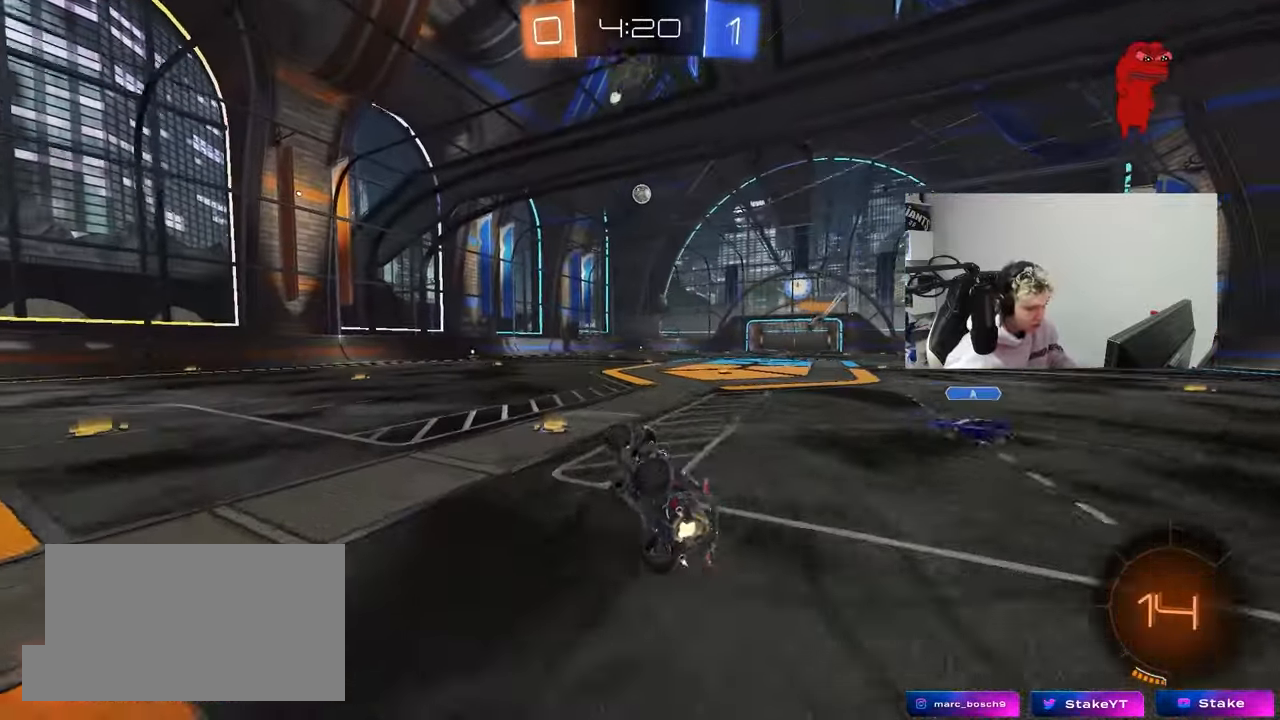
{"keys": ["d", "w"], "mouse": [], "mouse_move": "still", "events": [[50, "shift", "up"], [100, "s", "up"], [150, "a", "up"], [333, "w", "down"], [433, "d", "down"]]}
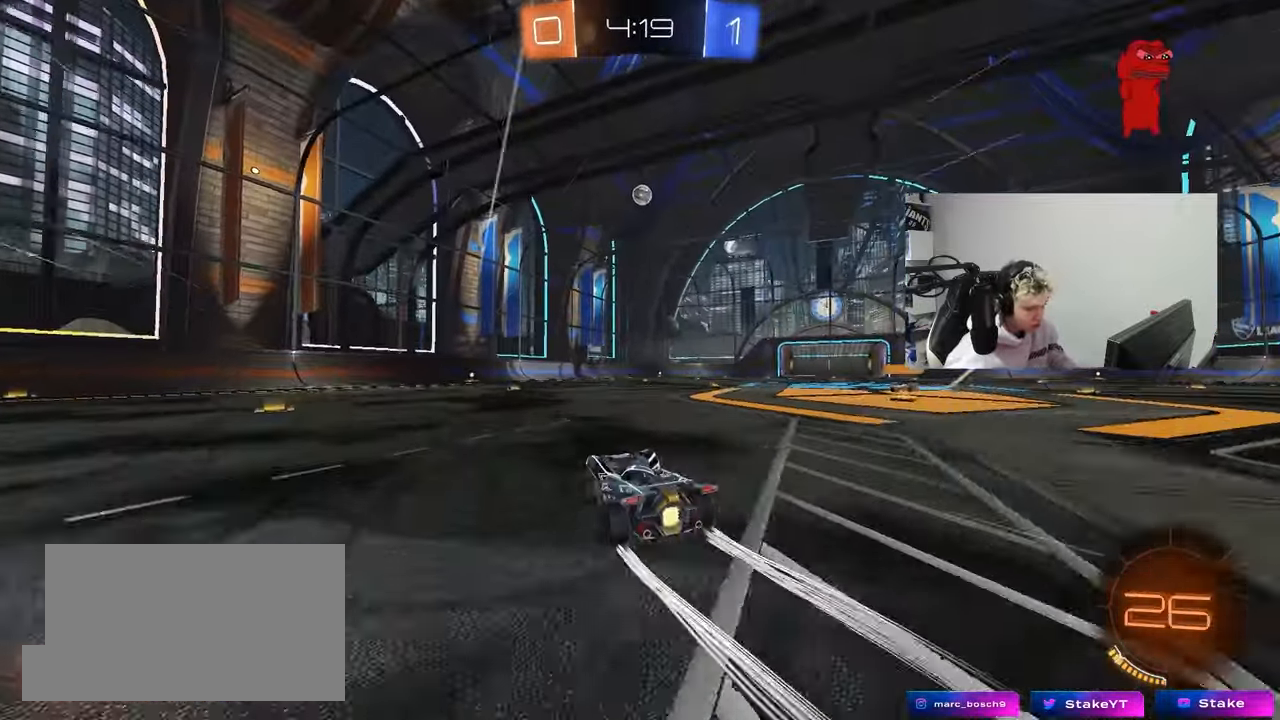
{"keys": ["a", "s", "shift"], "mouse": [], "mouse_move": "still", "events": [[67, "d", "up"], [67, "mouse_left", "down"], [67, "mouse_right", "down"], [117, "a", "down"], [117, "shift", "down"], [200, "mouse_left", "up"], [200, "s", "down"], [200, "w", "up"], [300, "mouse_right", "up"]]}
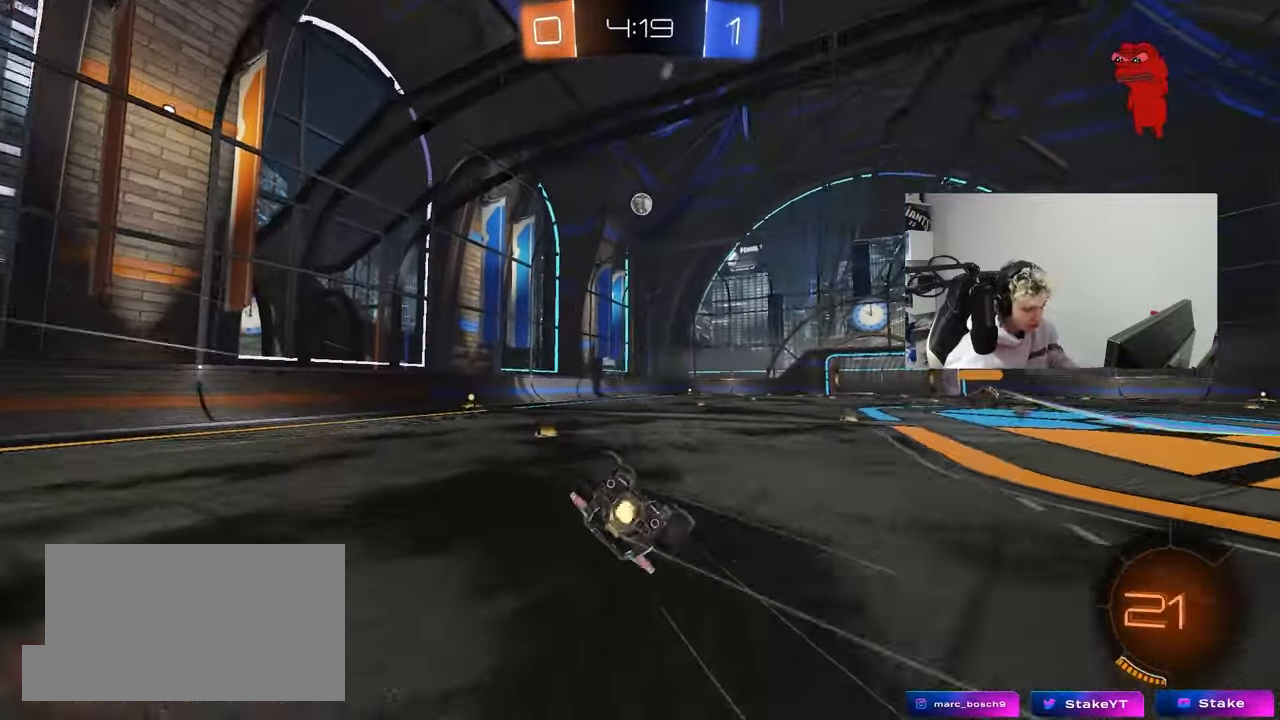
{"keys": [], "mouse": [], "mouse_move": "still", "events": [[133, "s", "up"], [183, "mouse_left", "down"], [267, "s", "down"], [400, "shift", "up"], [500, "a", "up"], [500, "mouse_left", "up"], [500, "s", "up"]]}
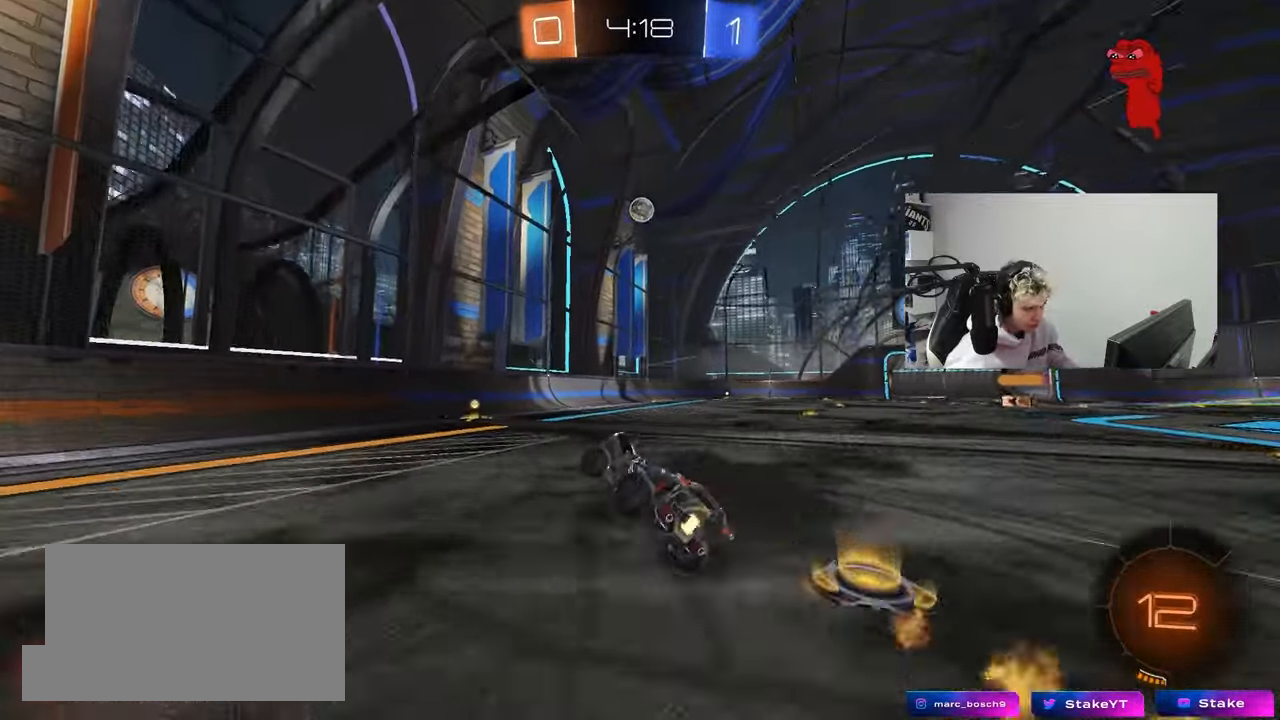
{"keys": ["d", "w"], "mouse": [], "mouse_move": "still", "events": [[233, "a", "down"], [233, "w", "down"], [333, "a", "up"], [467, "d", "down"]]}
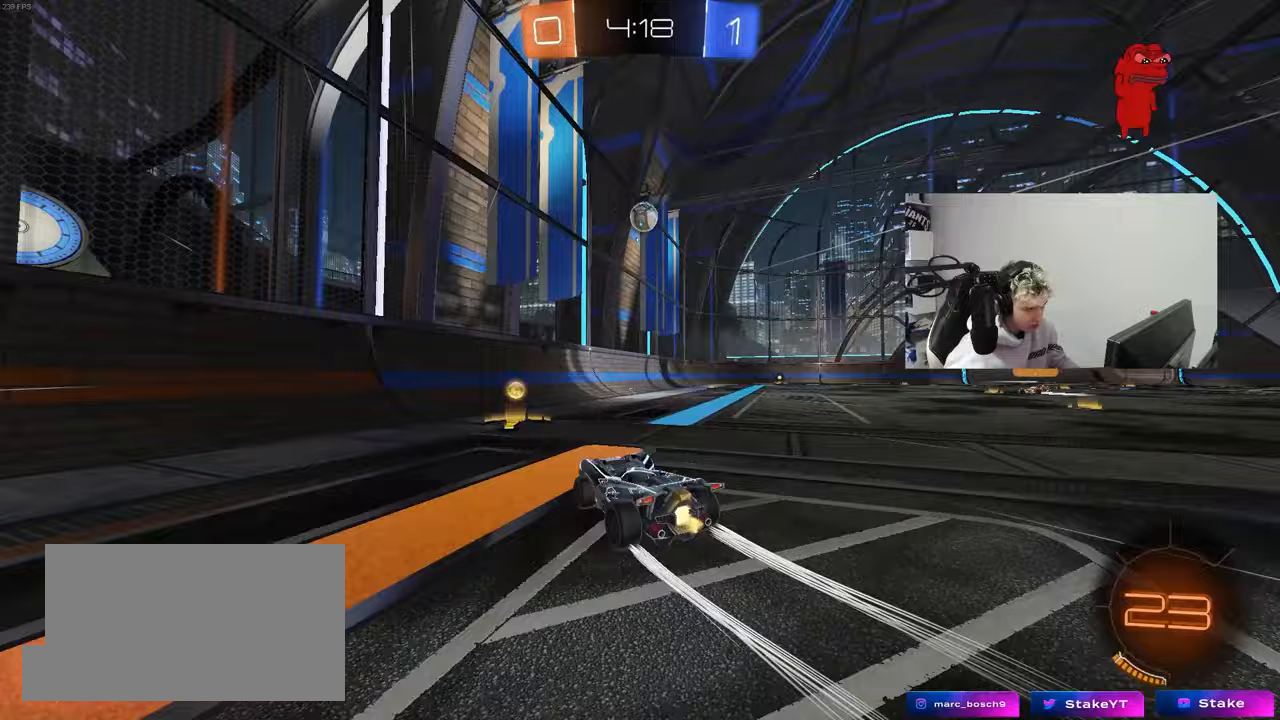
{"keys": ["d", "w"], "mouse": [], "mouse_move": "still", "events": [[167, "w", "up"], [300, "w", "down"]]}
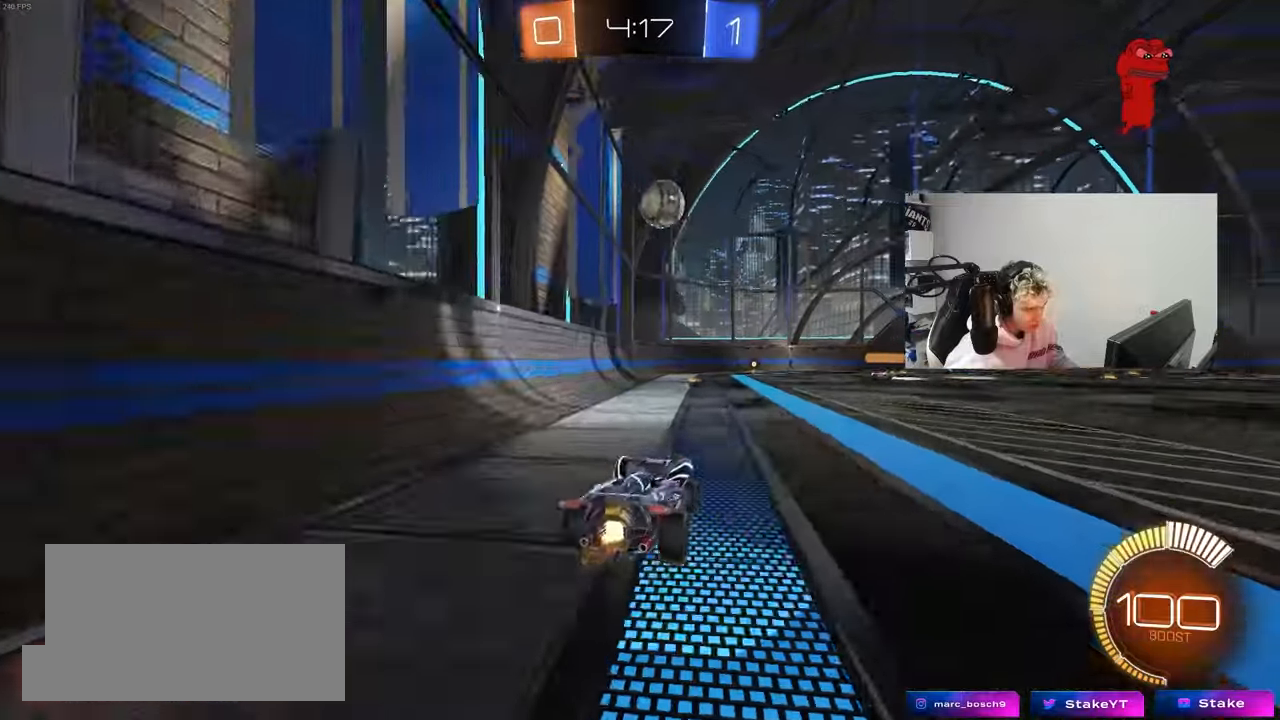
{"keys": ["a", "s", "shift"], "mouse": ["right"], "mouse_move": "down-left", "events": [[33, "d", "up"], [217, "a", "down"], [267, "a", "up"], [317, "w", "up"], [367, "d", "down"], [367, "mouse_right", "down"], [400, "s", "down"], [450, "a", "down"], [450, "shift", "down"], [500, "d", "up"]]}
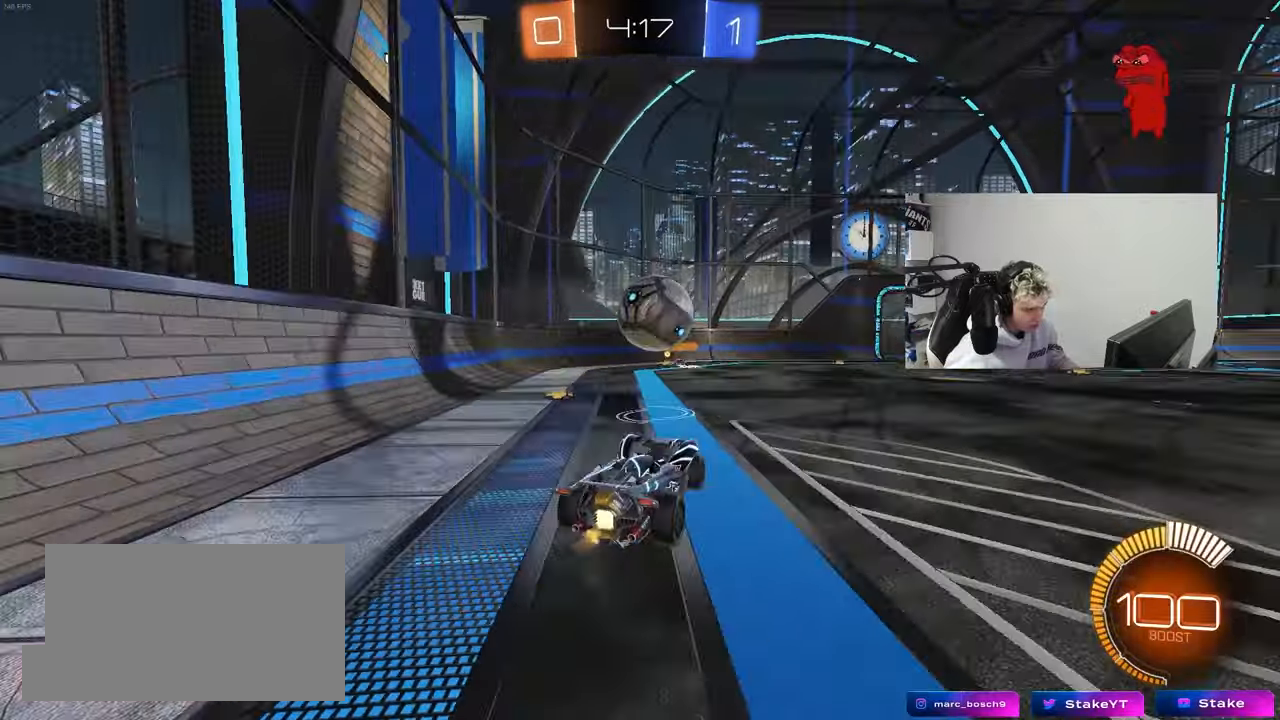
{"keys": ["d", "s", "shift"], "mouse": ["left", "right"], "mouse_move": "down", "events": [[50, "mouse_left", "down"], [50, "s", "up"], [100, "mouse_right", "up"], [100, "shift", "up"], [150, "a", "up"], [150, "d", "down"], [233, "d", "up"], [283, "w", "down"], [333, "mouse_right", "down"], [383, "d", "down"], [383, "shift", "down"], [417, "s", "down"], [417, "w", "up"]]}
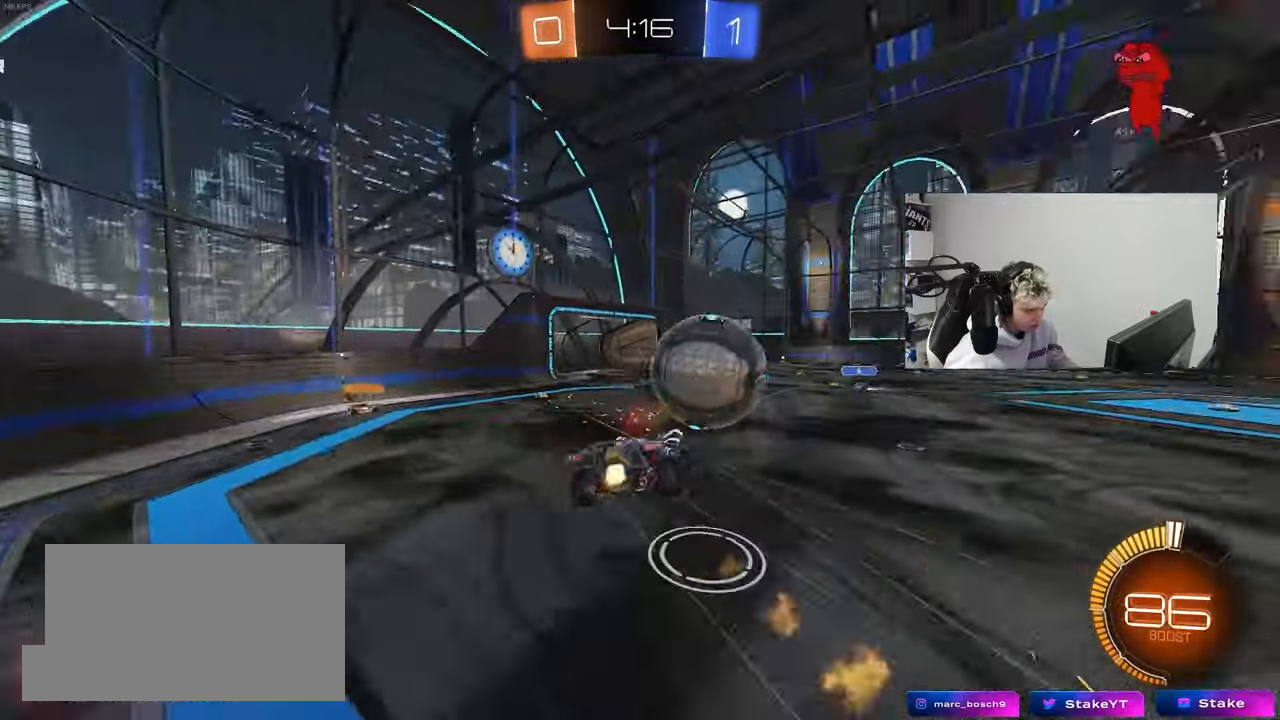
{"keys": ["a", "s", "shift"], "mouse": [], "mouse_move": "left", "events": [[17, "mouse_right", "up"], [150, "a", "down"], [150, "shift", "up"], [200, "d", "up"], [350, "mouse_left", "up"], [483, "shift", "down"]]}
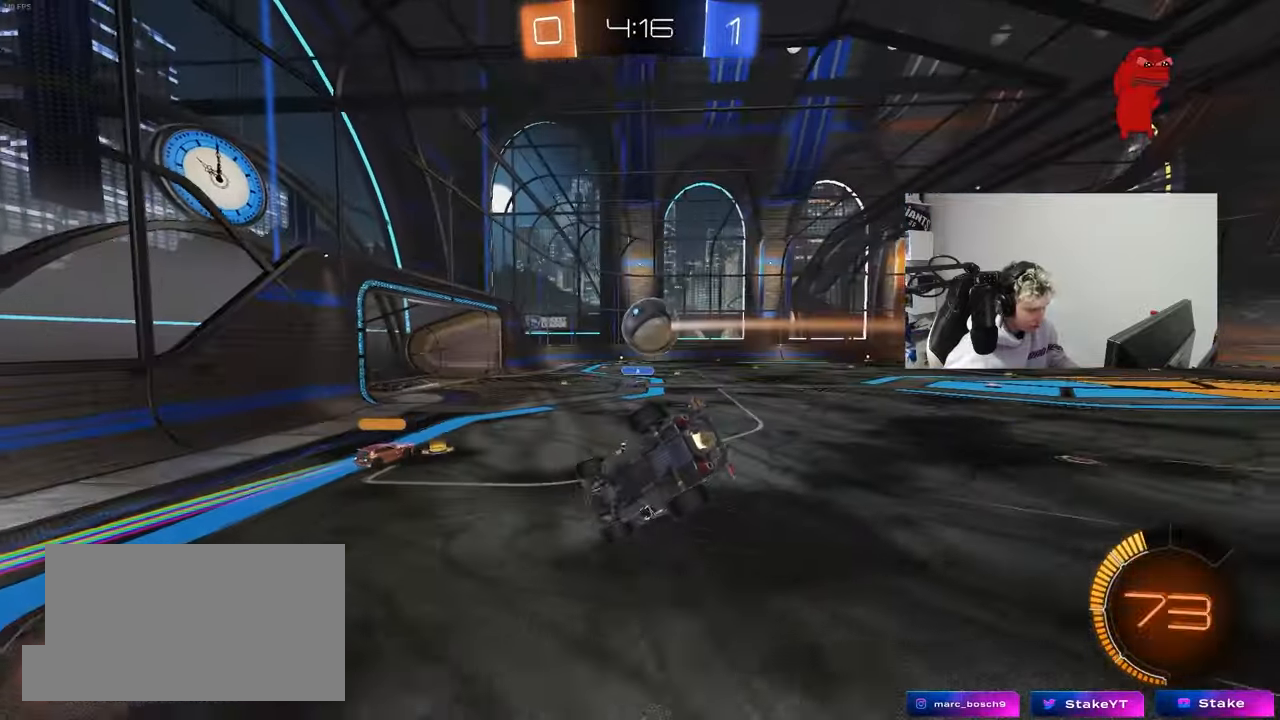
{"keys": ["d"], "mouse": [], "mouse_move": "still", "events": [[183, "shift", "up"], [217, "a", "up"], [217, "d", "down"], [417, "shift", "down"], [450, "s", "up"], [500, "shift", "up"]]}
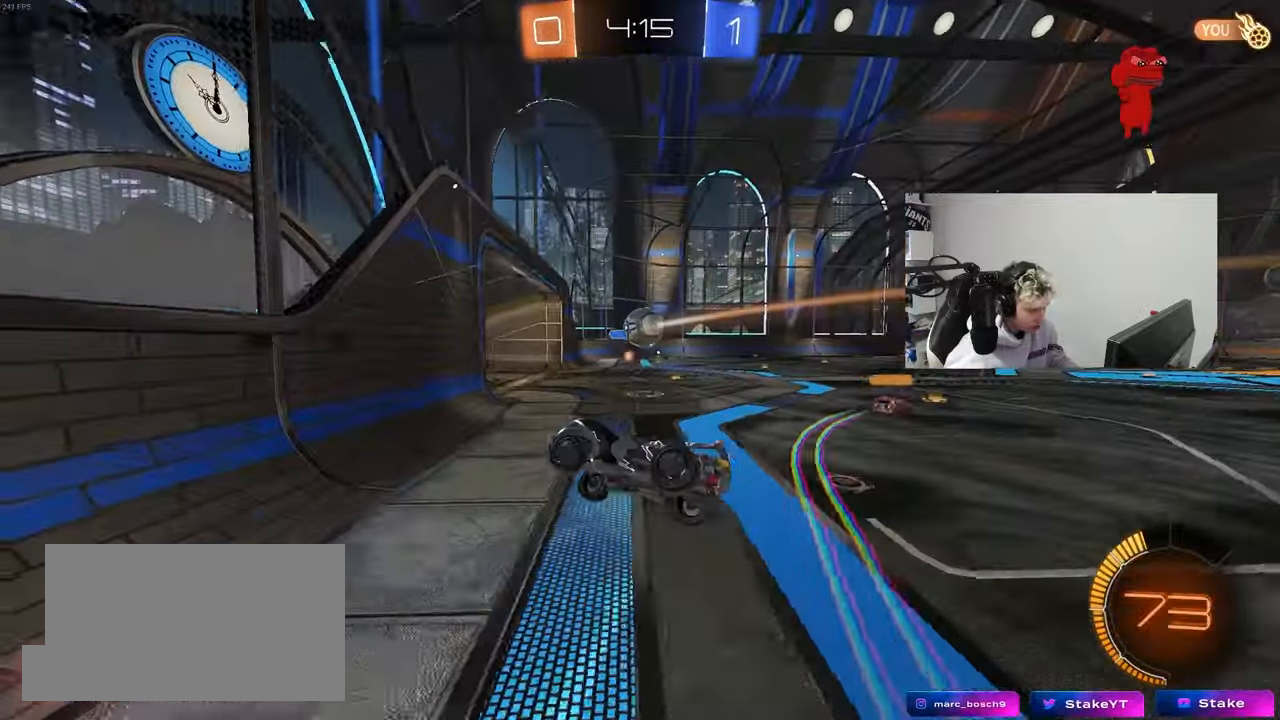
{"keys": ["w"], "mouse": [], "mouse_move": "still", "events": [[233, "w", "down"], [333, "d", "up"], [333, "mouse_left", "down"], [467, "mouse_left", "up"]]}
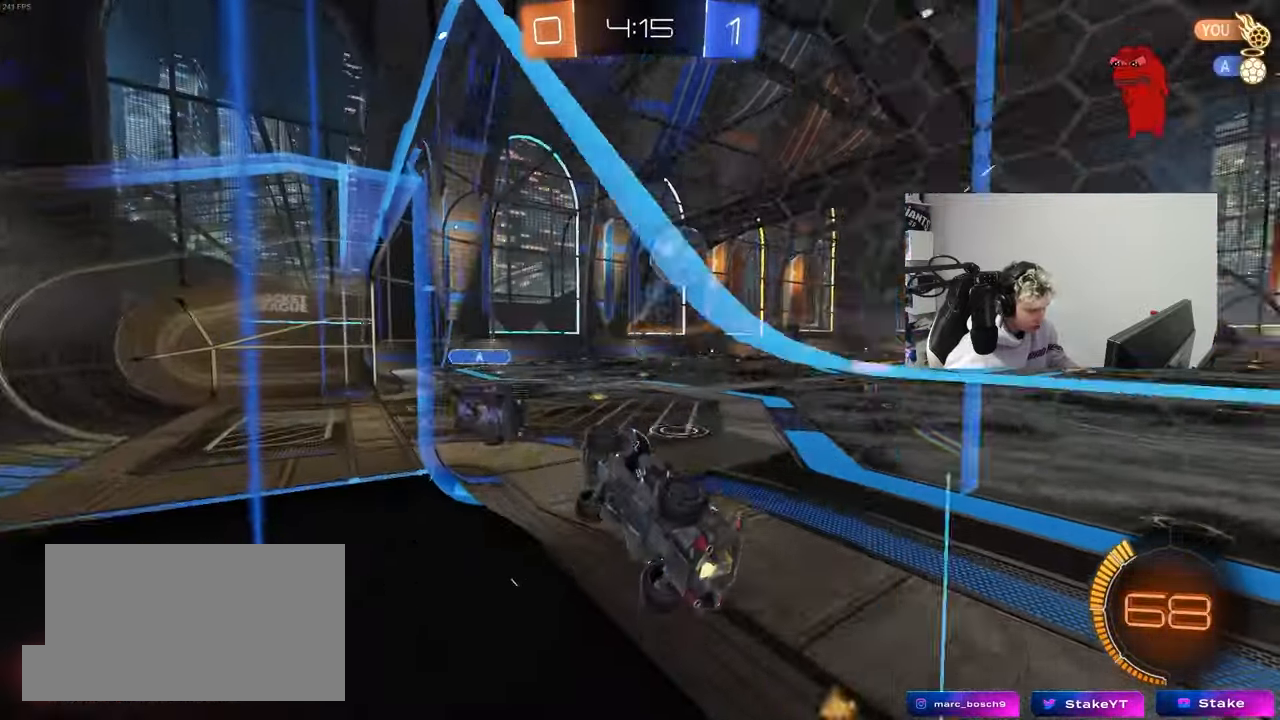
{"keys": ["d"], "mouse": [], "mouse_move": "still", "events": [[117, "d", "down"], [150, "mouse_left", "down"], [350, "shift", "down"], [400, "mouse_left", "up"], [483, "shift", "up"], [483, "w", "up"]]}
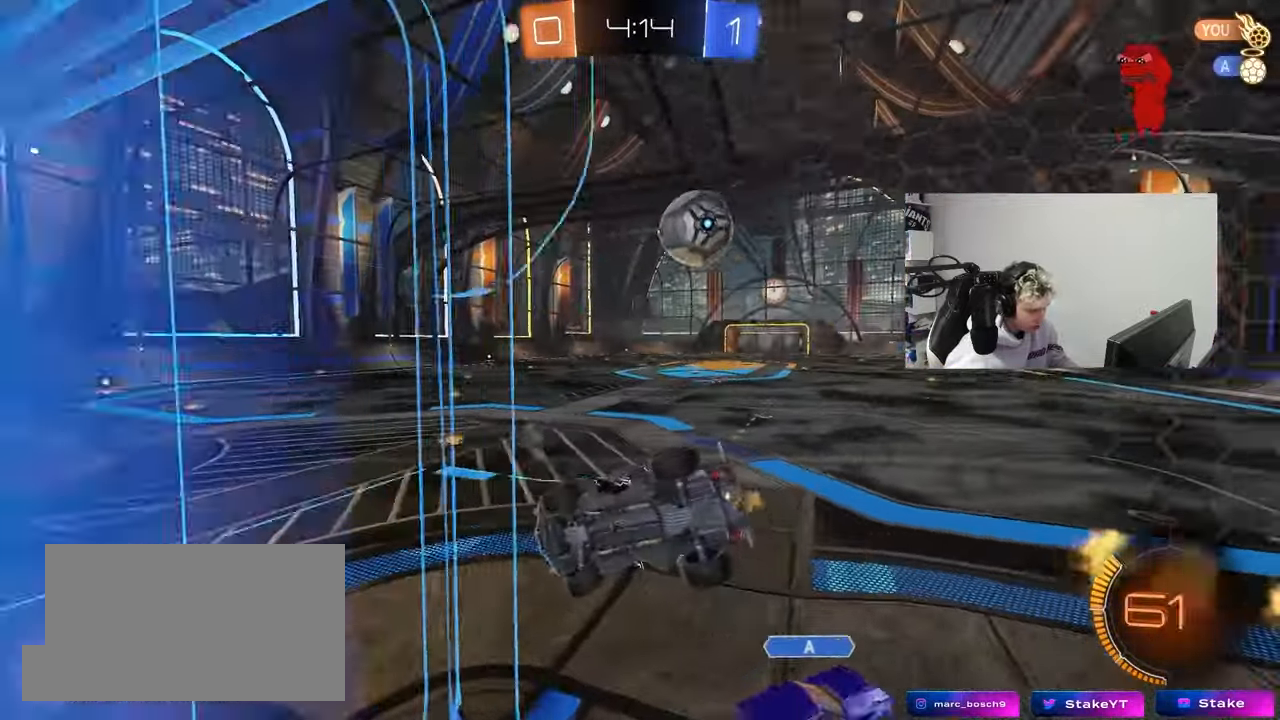
{"keys": ["d"], "mouse": ["left"], "mouse_move": "up", "events": [[33, "s", "down"], [167, "a", "down"], [167, "d", "up"], [167, "mouse_right", "down"], [217, "shift", "down"], [367, "mouse_right", "up"], [417, "shift", "up"], [450, "a", "up"], [450, "d", "down"], [500, "mouse_left", "down"], [500, "s", "up"]]}
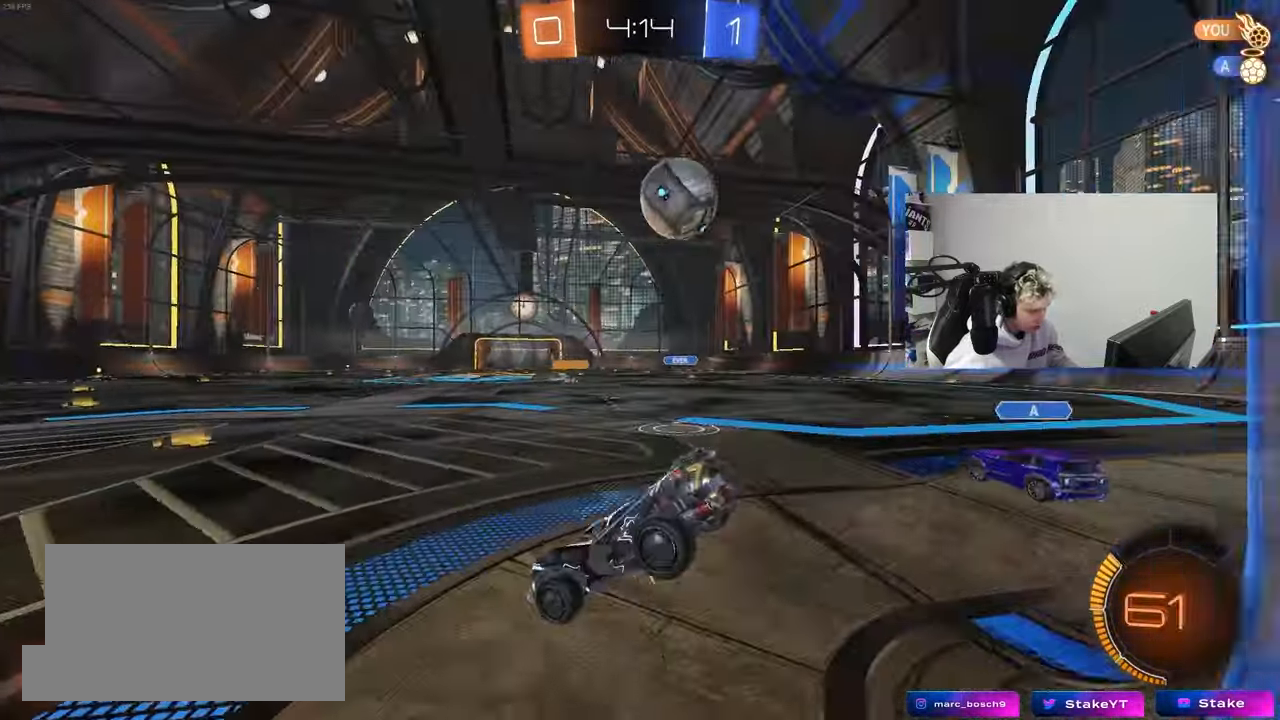
{"keys": ["d", "w"], "mouse": ["left"], "mouse_move": "still", "events": [[150, "d", "up"], [150, "w", "down"], [183, "a", "down"], [333, "a", "up"], [467, "d", "down"]]}
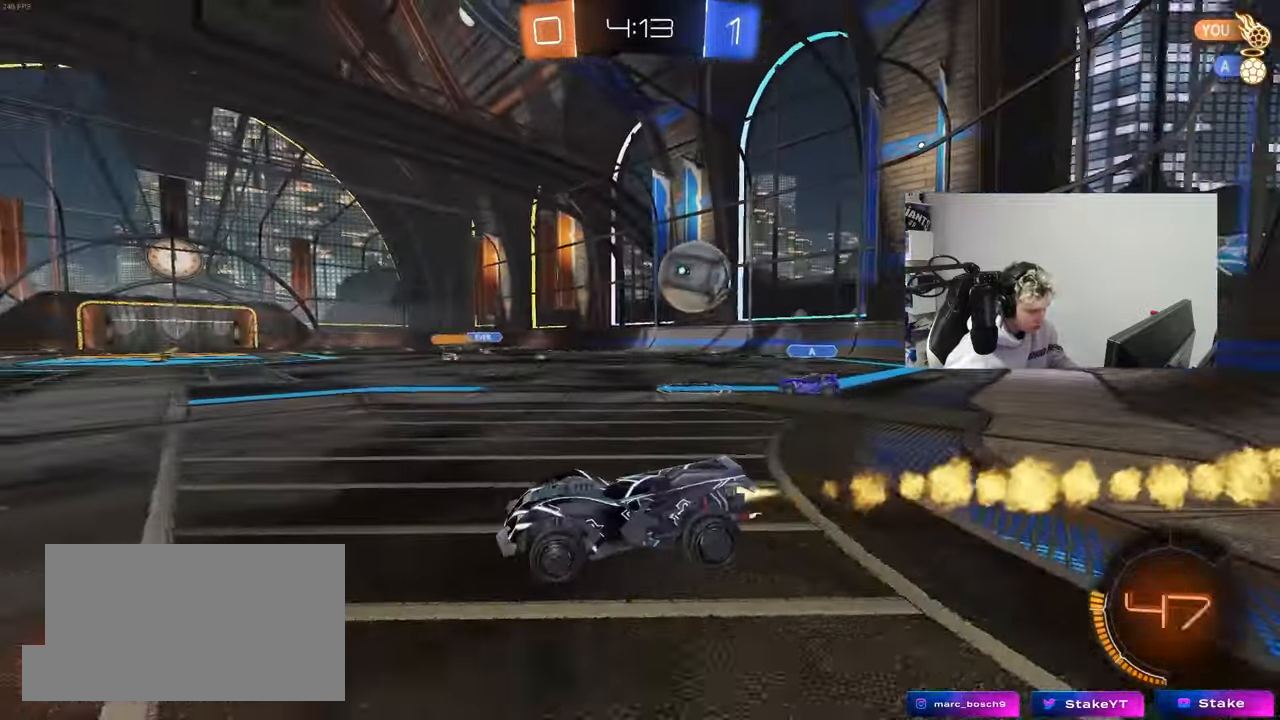
{"keys": ["d", "w"], "mouse": ["left"], "mouse_move": "still", "events": [[117, "shift", "down"], [200, "shift", "up"]]}
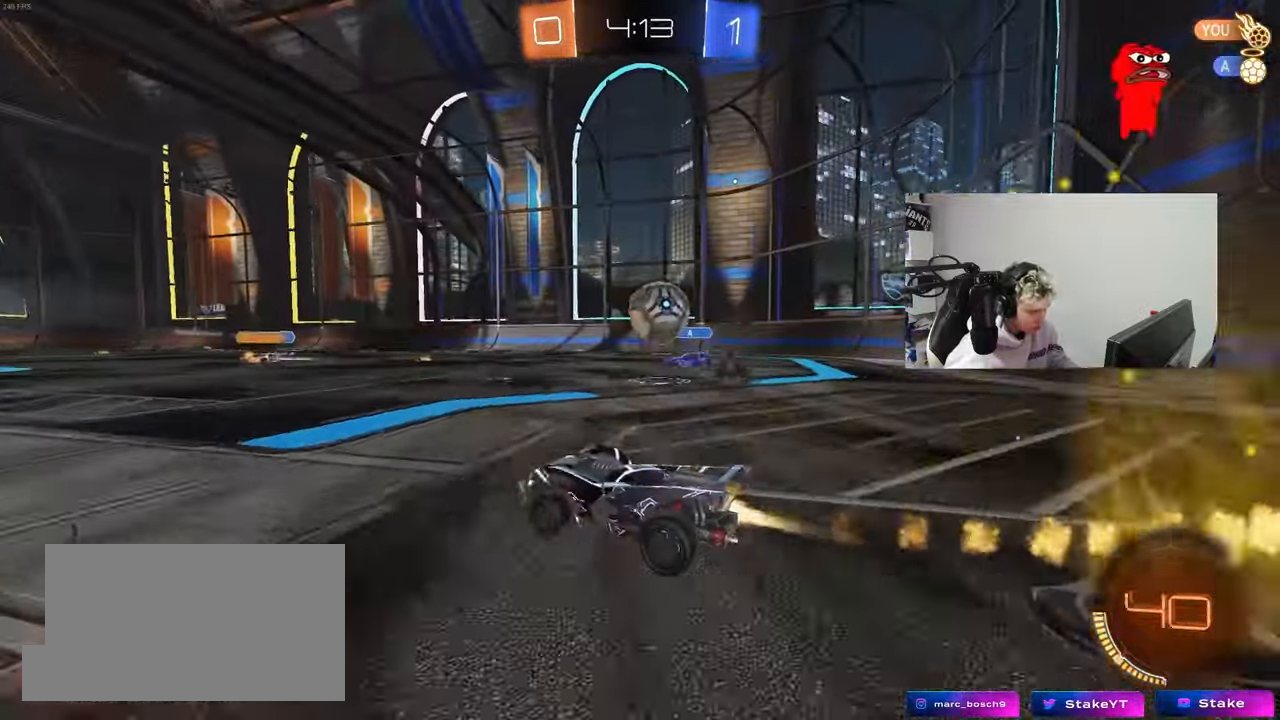
{"keys": ["d"], "mouse": ["left"], "mouse_move": "still", "events": [[167, "a", "down"], [167, "d", "up"], [167, "mouse_right", "down"], [167, "w", "up"], [217, "s", "down"], [217, "shift", "down"], [267, "d", "down"], [317, "mouse_left", "up"], [317, "shift", "up"], [367, "a", "up"], [450, "d", "up"], [450, "mouse_left", "down"], [450, "mouse_right", "up"], [450, "s", "up"], [500, "d", "down"]]}
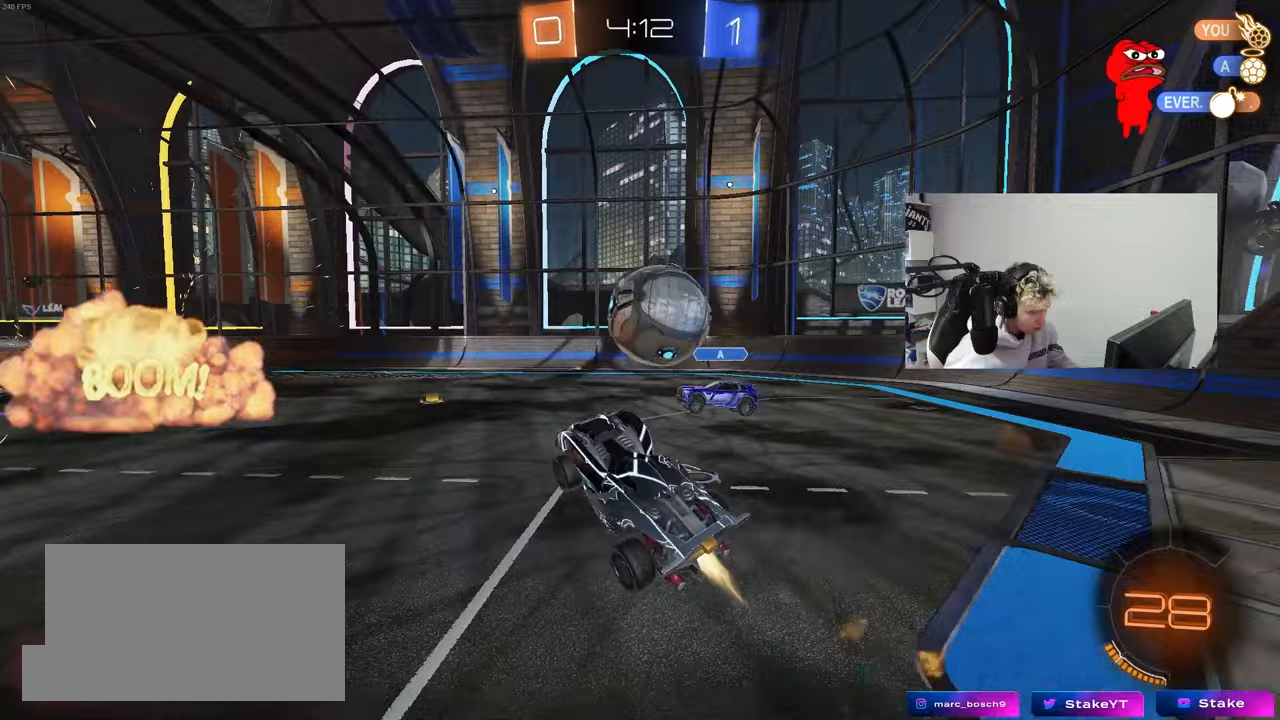
{"keys": ["space"], "mouse": [], "mouse_move": "up", "events": [[100, "mouse_right", "down"], [100, "shift", "down"], [333, "mouse_right", "up"], [383, "mouse_left", "up"], [417, "shift", "up"], [467, "d", "up"], [467, "space", "down"]]}
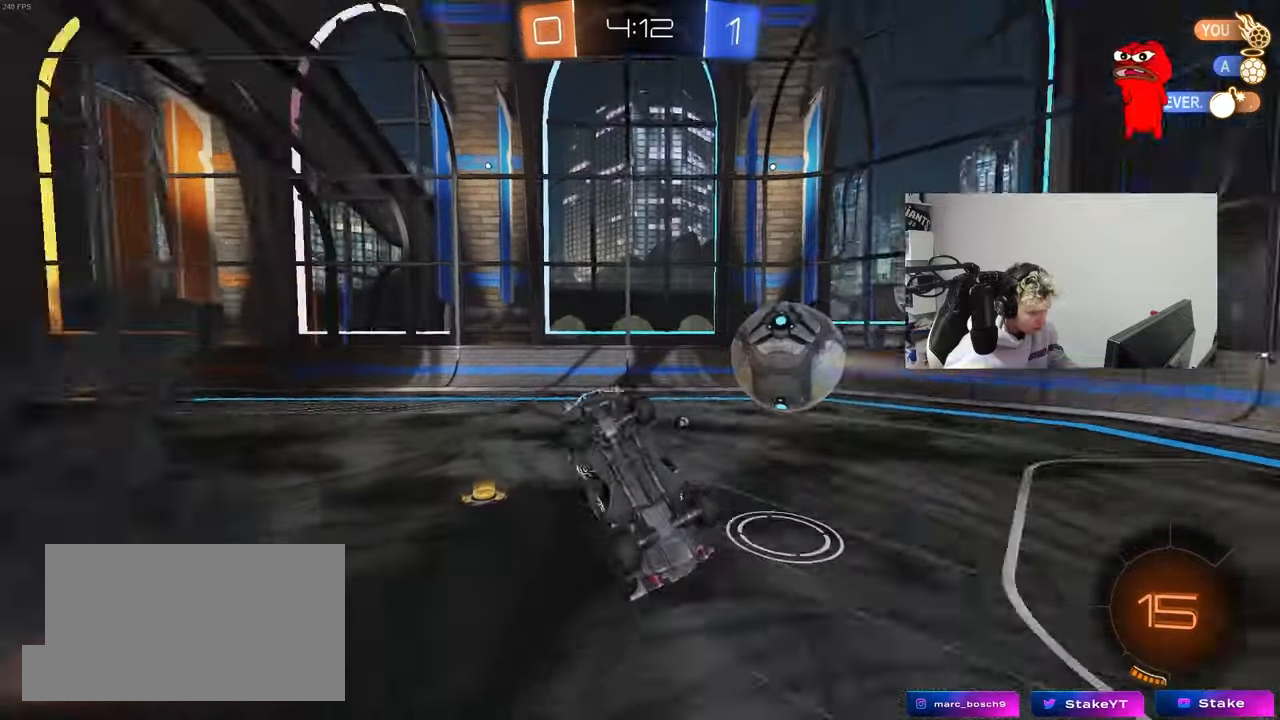
{"keys": ["d", "shift", "space"], "mouse": [], "mouse_move": "still", "events": [[17, "a", "down"], [117, "space", "up"], [117, "w", "down"], [400, "a", "up"], [433, "d", "down"], [433, "shift", "down"], [433, "space", "down"], [433, "w", "up"]]}
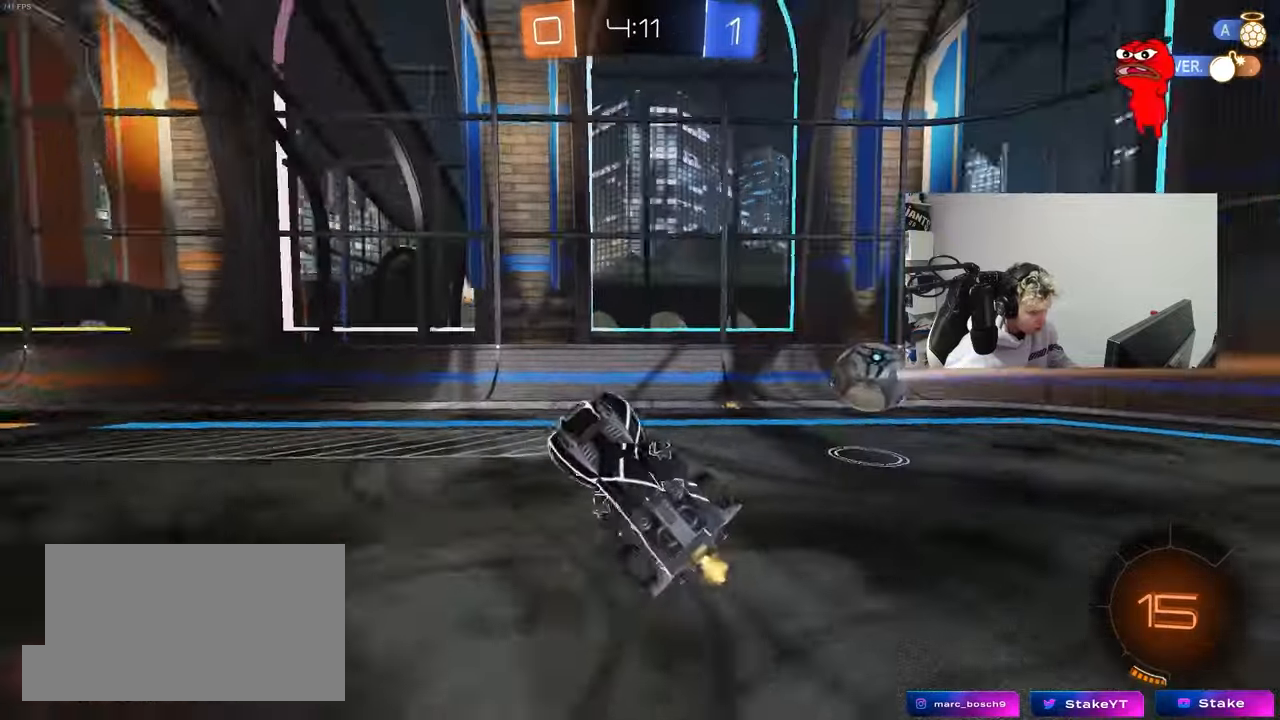
{"keys": ["d", "w"], "mouse": [], "mouse_move": "still", "events": [[83, "shift", "up"], [133, "space", "up"], [217, "d", "up"], [367, "w", "down"], [450, "d", "down"]]}
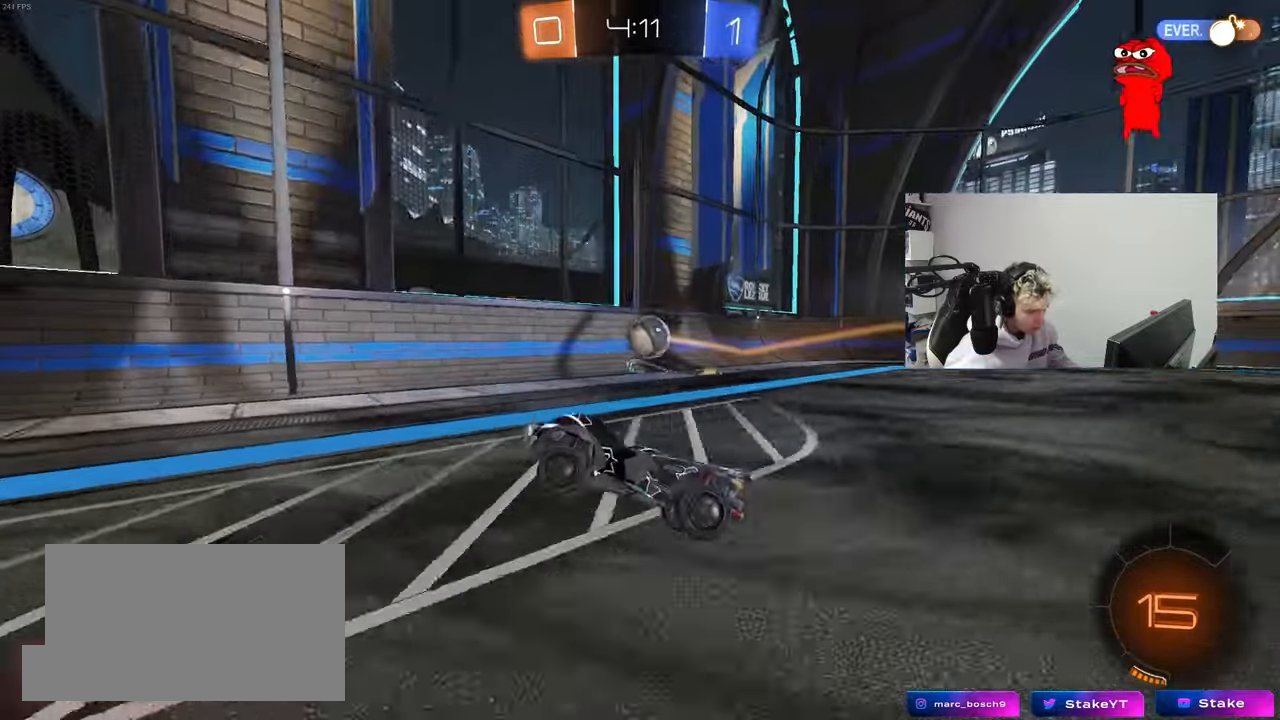
{"keys": ["d", "w"], "mouse": [], "mouse_move": "left", "events": [[183, "d", "up"], [333, "d", "down"]]}
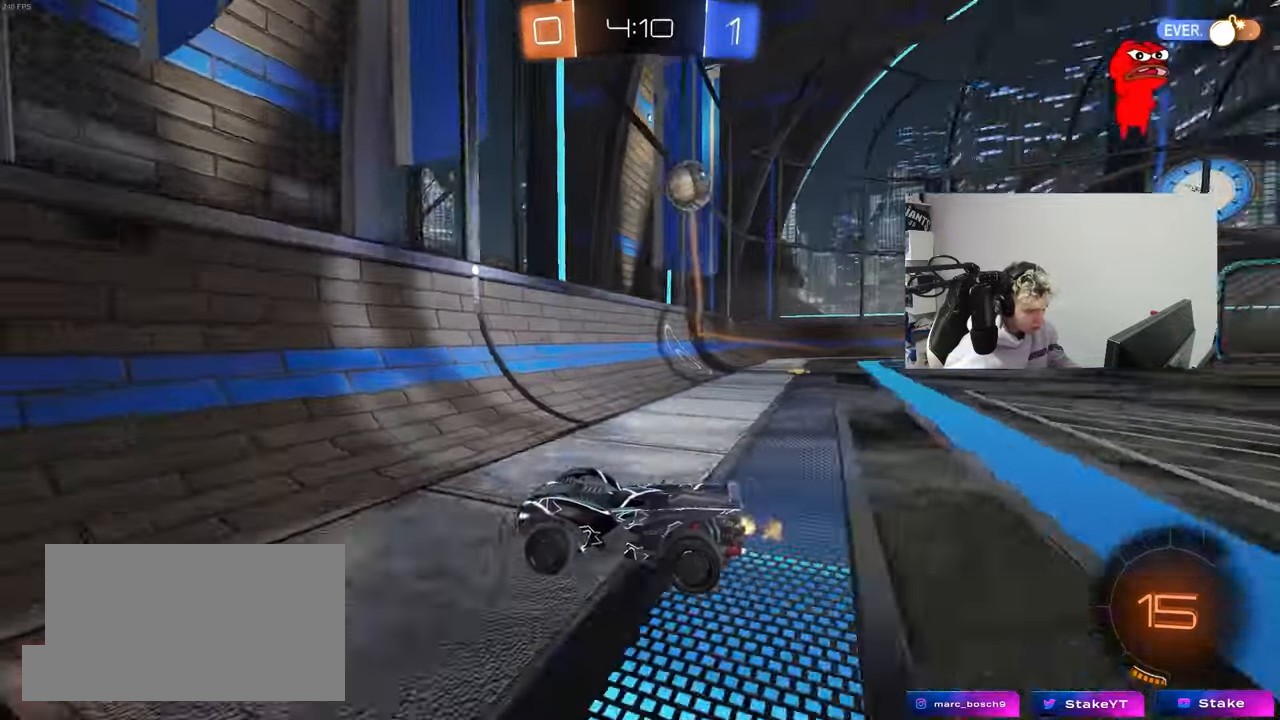
{"keys": ["d", "w"], "mouse": [], "mouse_move": "still", "events": [[250, "d", "up"], [433, "d", "down"]]}
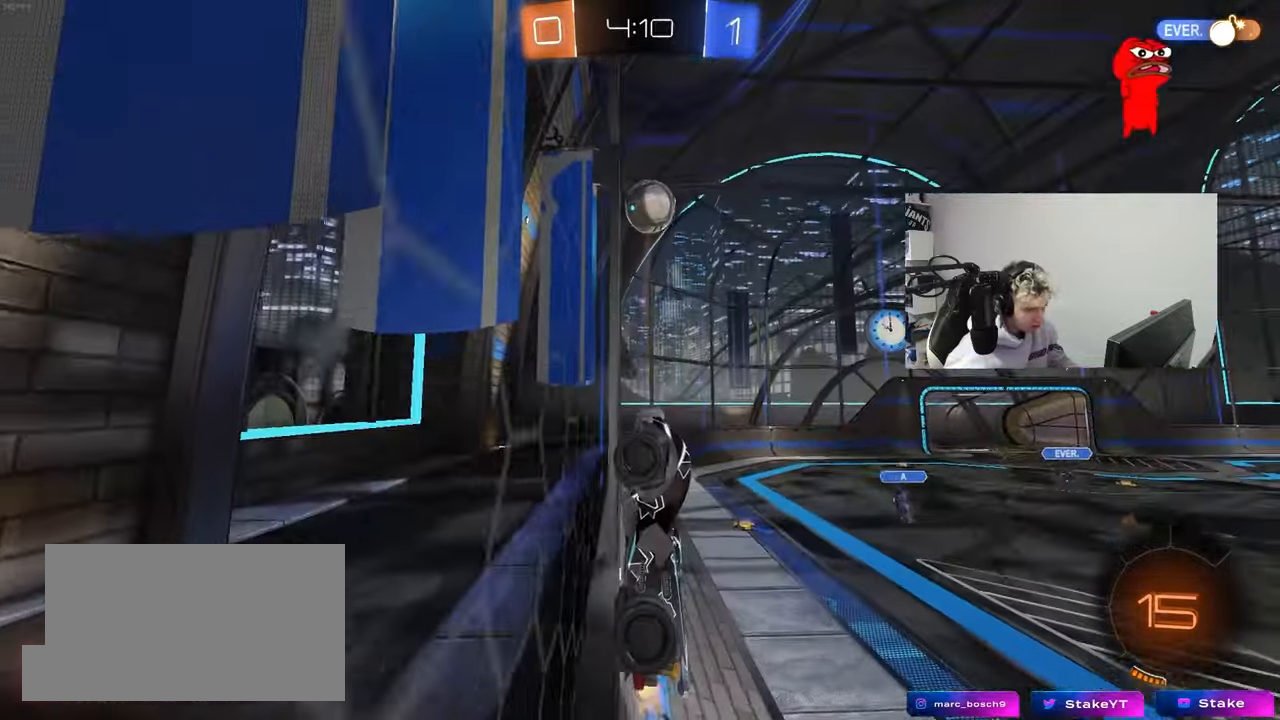
{"keys": ["w"], "mouse": [], "mouse_move": "still", "events": [[133, "d", "up"]]}
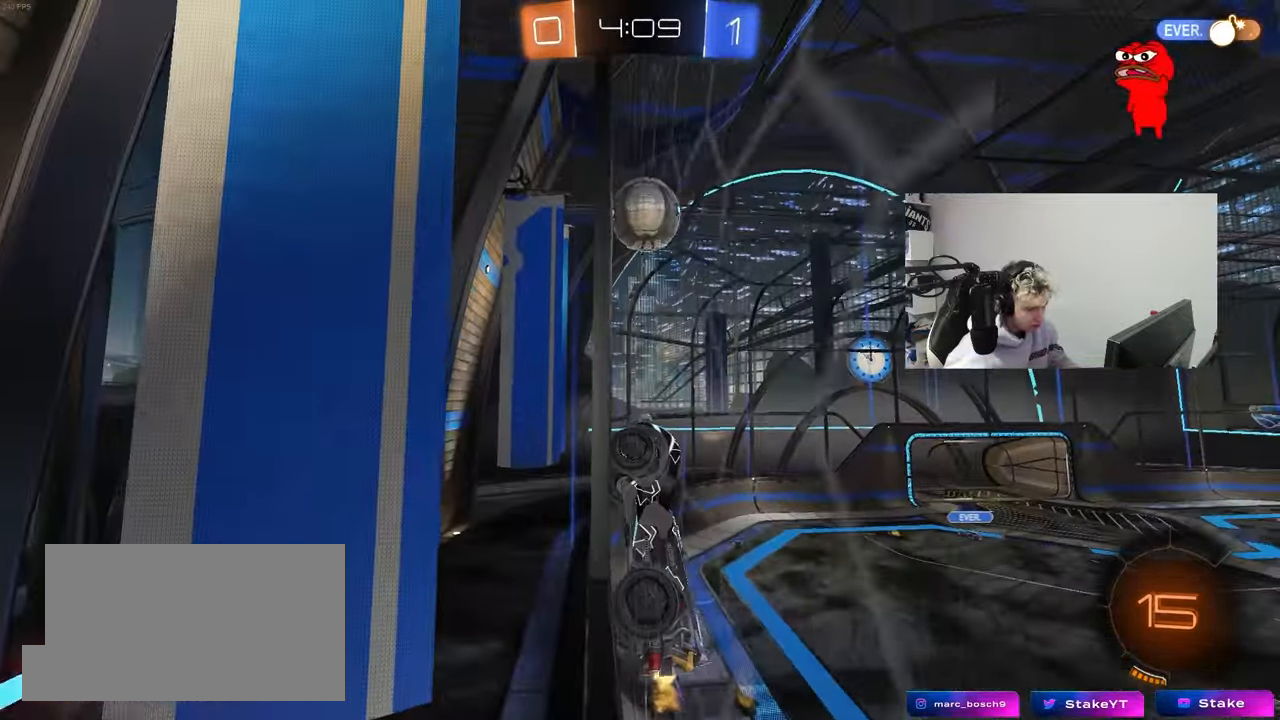
{"keys": ["a", "w"], "mouse": [], "mouse_move": "still", "events": [[100, "a", "down"], [100, "shift", "down"], [333, "shift", "up"]]}
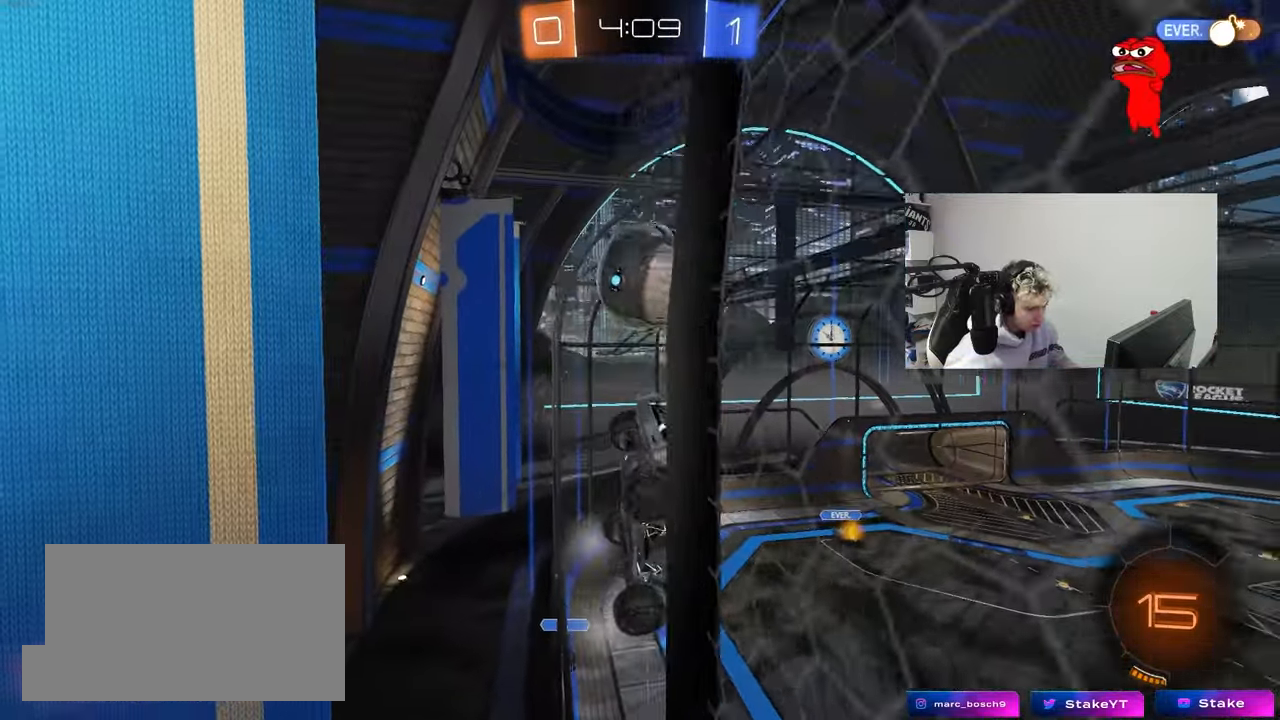
{"keys": ["a", "w"], "mouse": [], "mouse_move": "still", "events": [[250, "shift", "down"], [433, "shift", "up"]]}
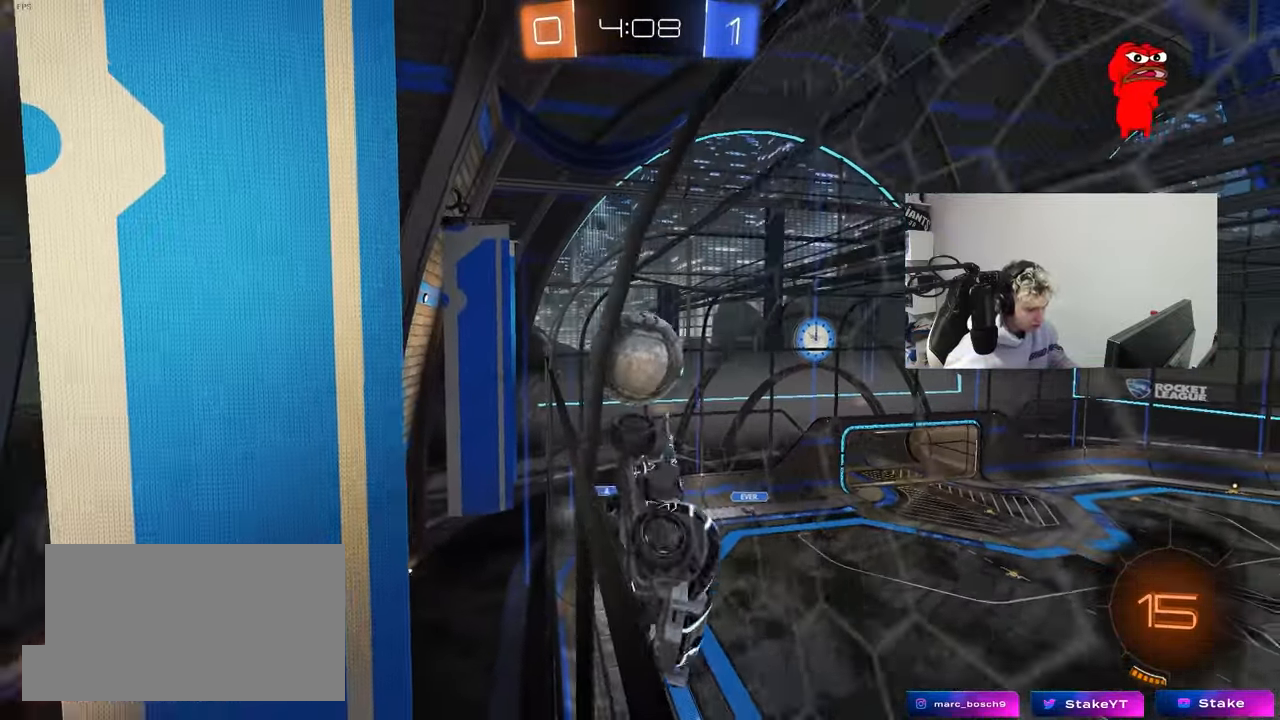
{"keys": ["a", "shift"], "mouse": [], "mouse_move": "still", "events": [[133, "a", "up"], [317, "a", "down"], [367, "s", "down"], [367, "w", "up"], [500, "s", "up"], [500, "shift", "down"]]}